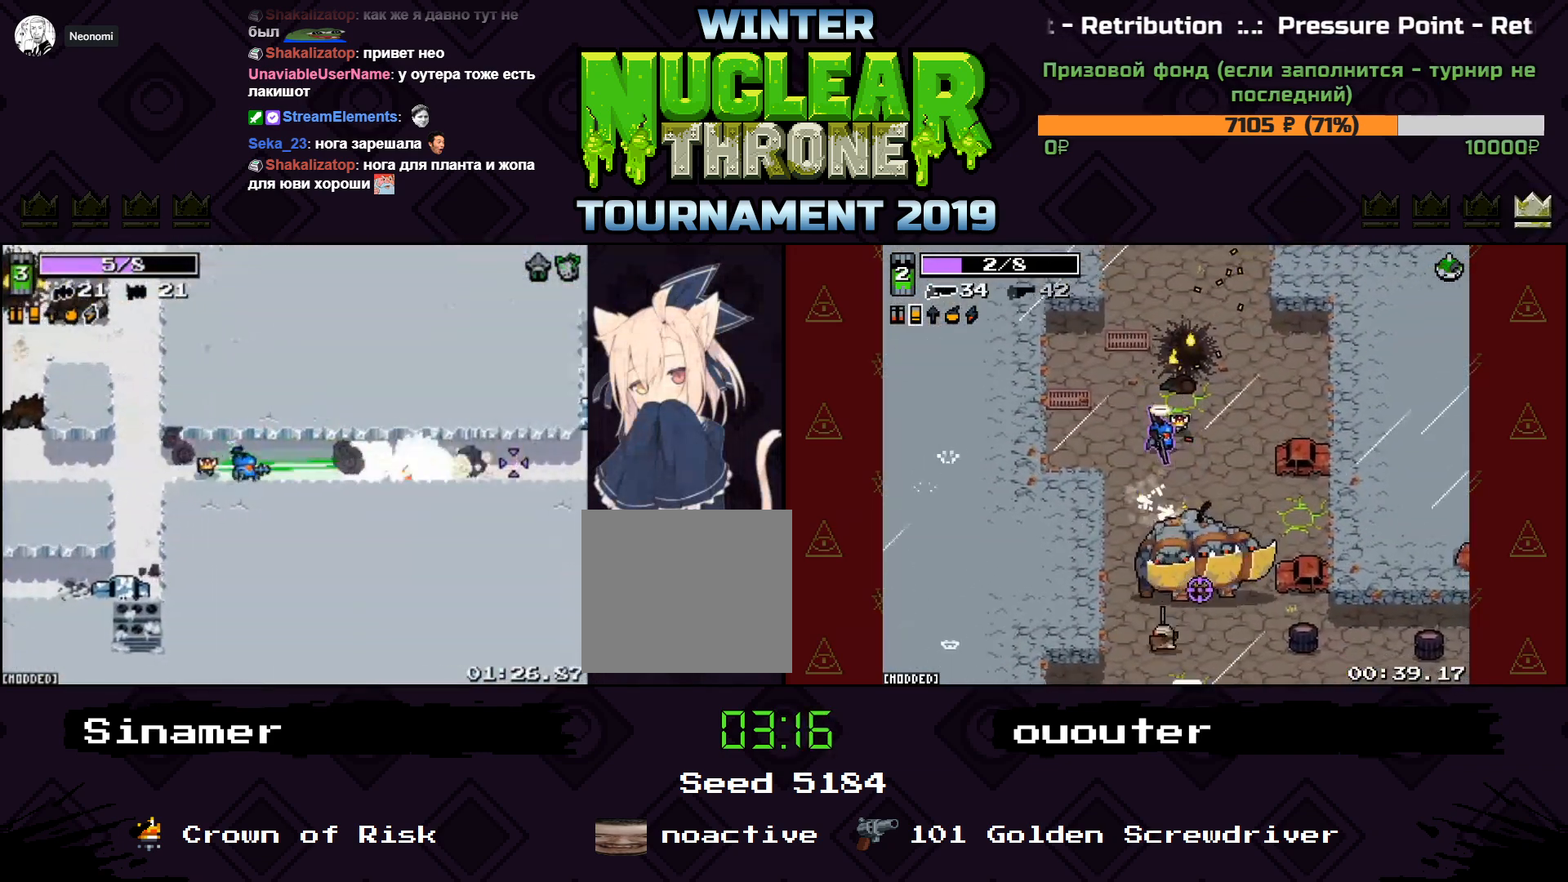
Gameplay with keyboard; each line is a JSON object with the keys held at the frame after it. "events" lists presses ("down") and releases ("up") of "1", "2", "3", "4", "5", "a", "d", "e", "f", "q", "r", "s", "space" and "w" between this image and that frame as [ms after this image, input, new state], when the widget could be followed in between. No other keys are recorded. Mouse input is not recorded.
{"keys": ["a", "w"], "events": [[33, "d", "up"], [233, "a", "up"], [333, "d", "down"], [333, "space", "down"], [400, "a", "down"], [400, "d", "up"], [467, "space", "up"], [500, "w", "down"]]}
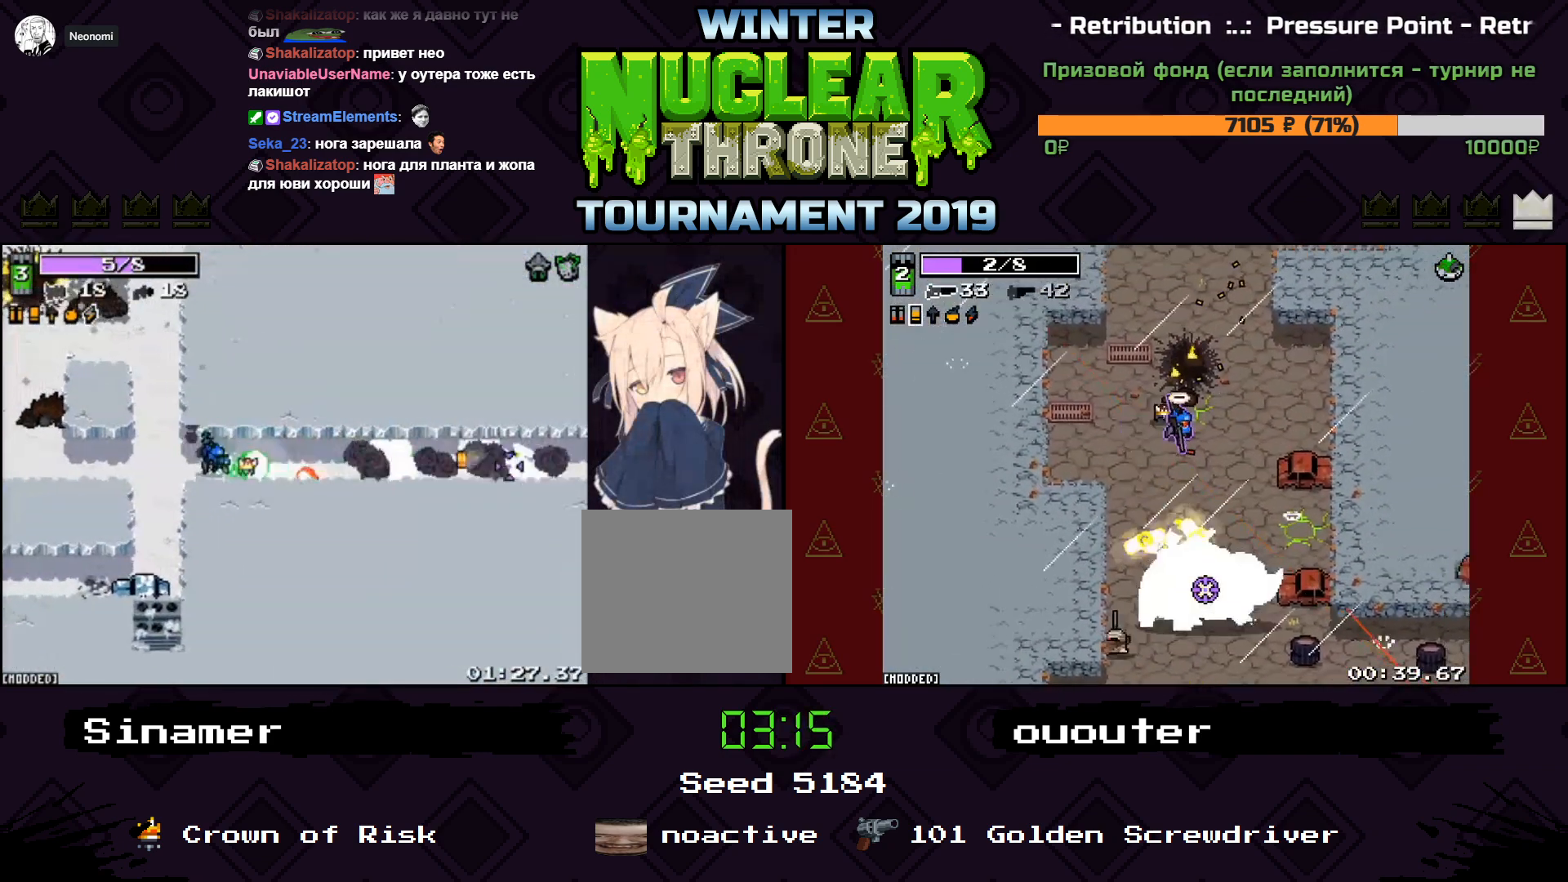
{"keys": ["d", "s"], "events": [[67, "a", "up"], [67, "d", "down"], [333, "w", "up"], [467, "s", "down"]]}
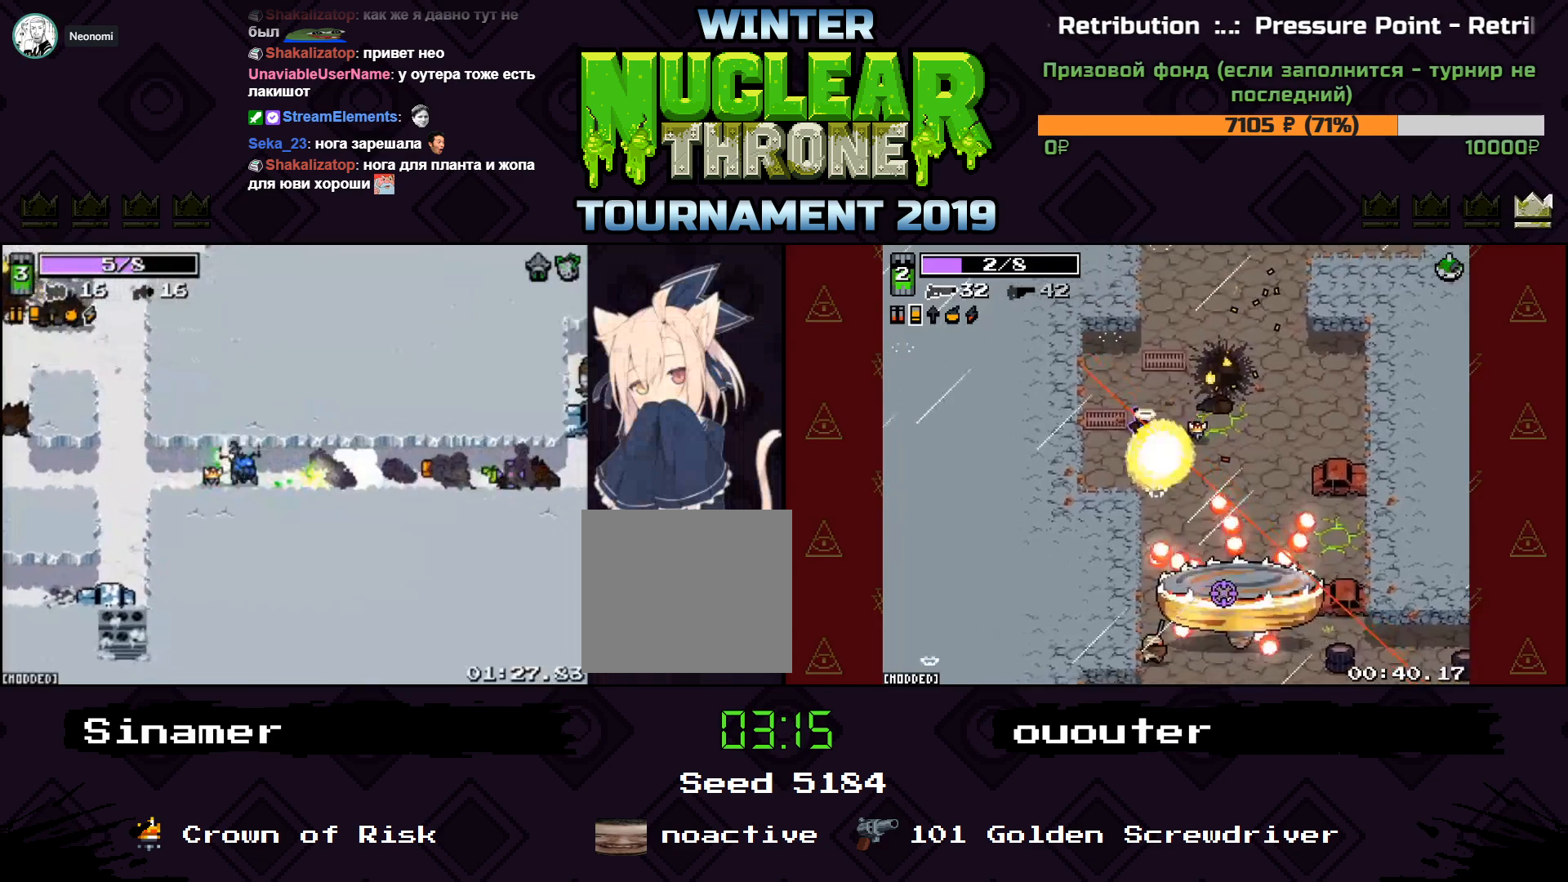
{"keys": ["d", "w"], "events": [[33, "d", "up"], [33, "space", "down"], [67, "a", "down"], [167, "s", "up"], [167, "space", "up"], [233, "d", "down"], [300, "a", "up"], [500, "w", "down"]]}
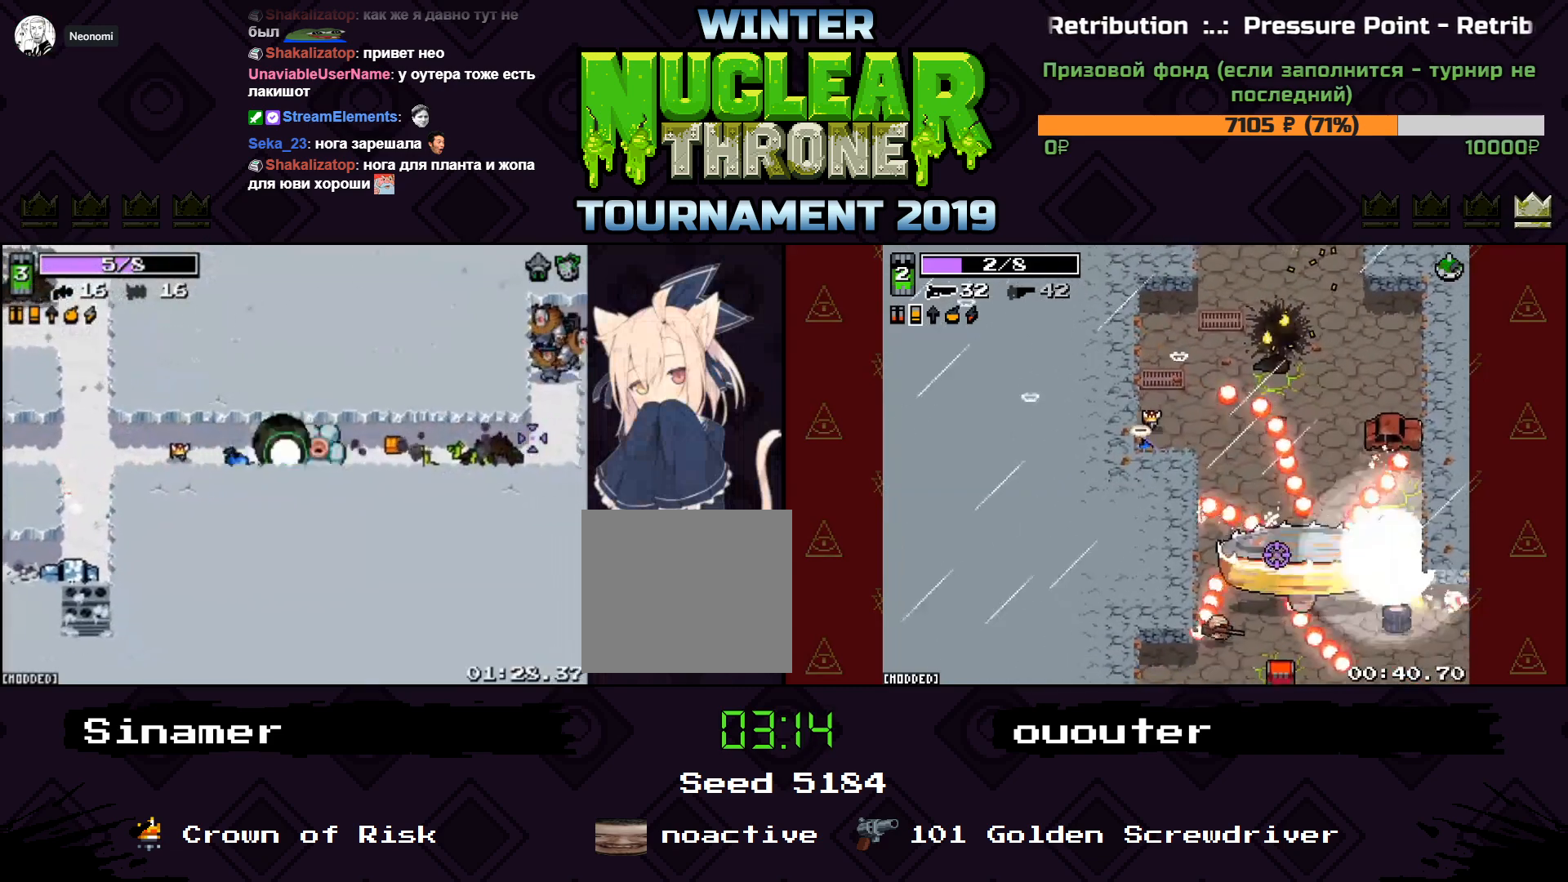
{"keys": [], "events": [[133, "w", "up"], [400, "d", "up"]]}
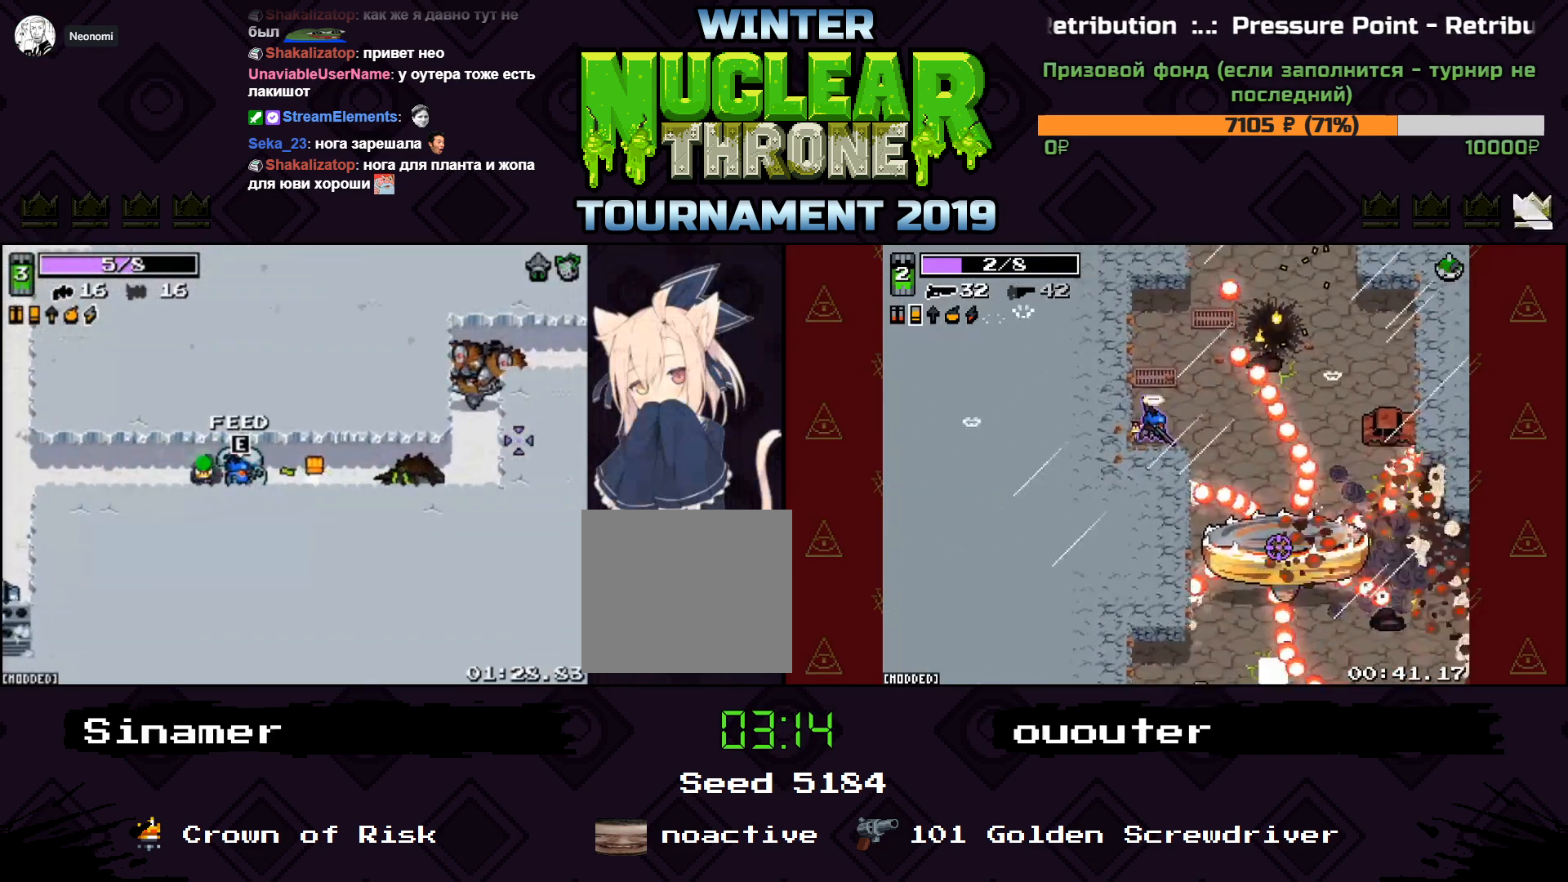
{"keys": ["d"], "events": [[367, "d", "down"]]}
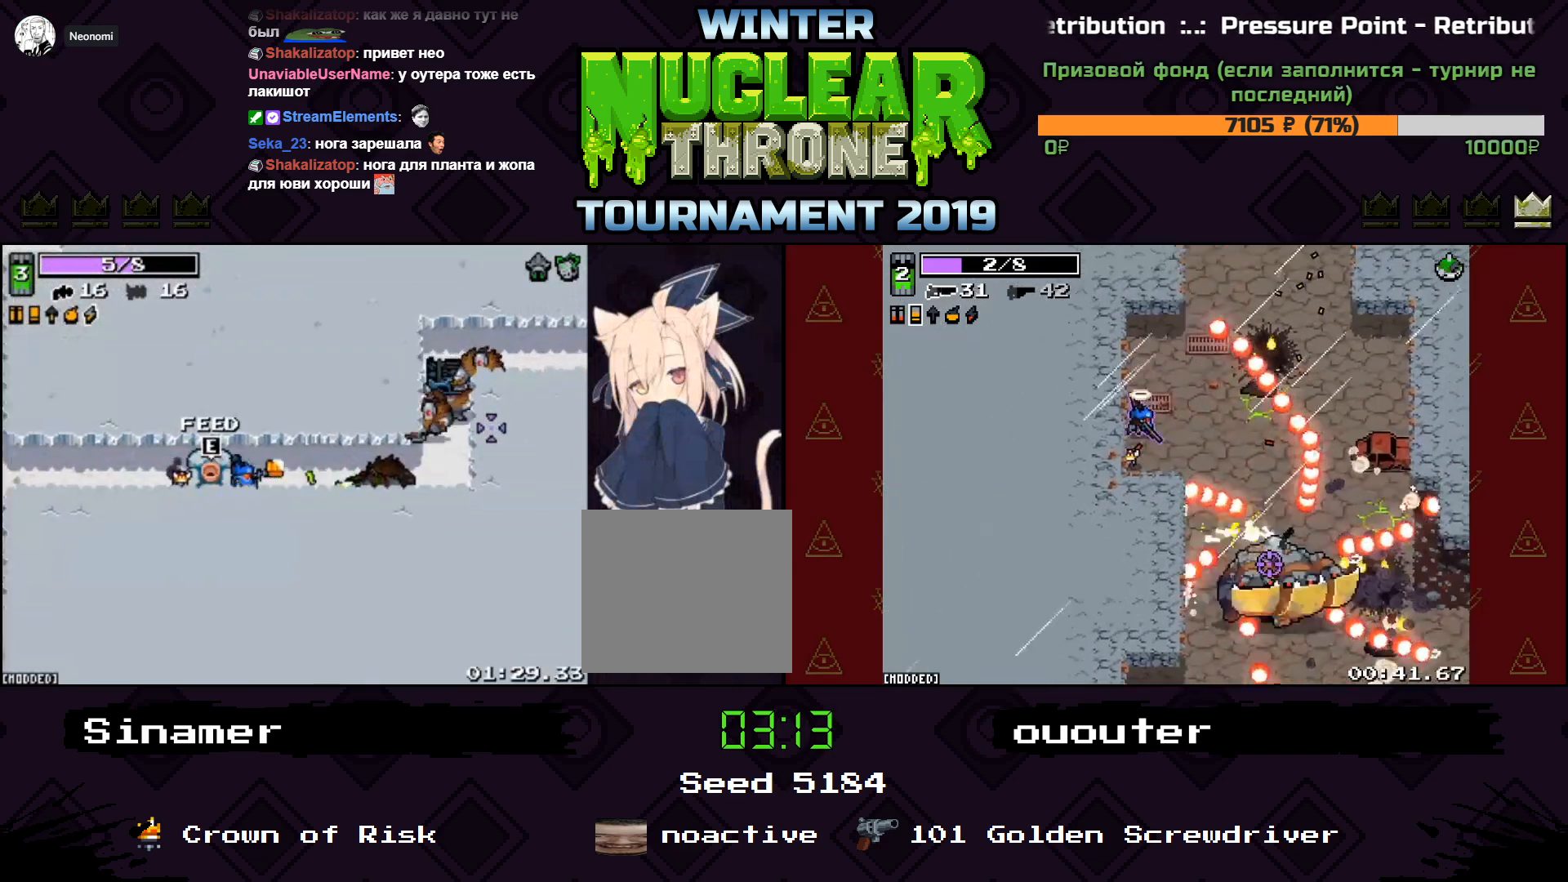
{"keys": [], "events": [[133, "s", "down"], [433, "s", "up"], [500, "d", "up"]]}
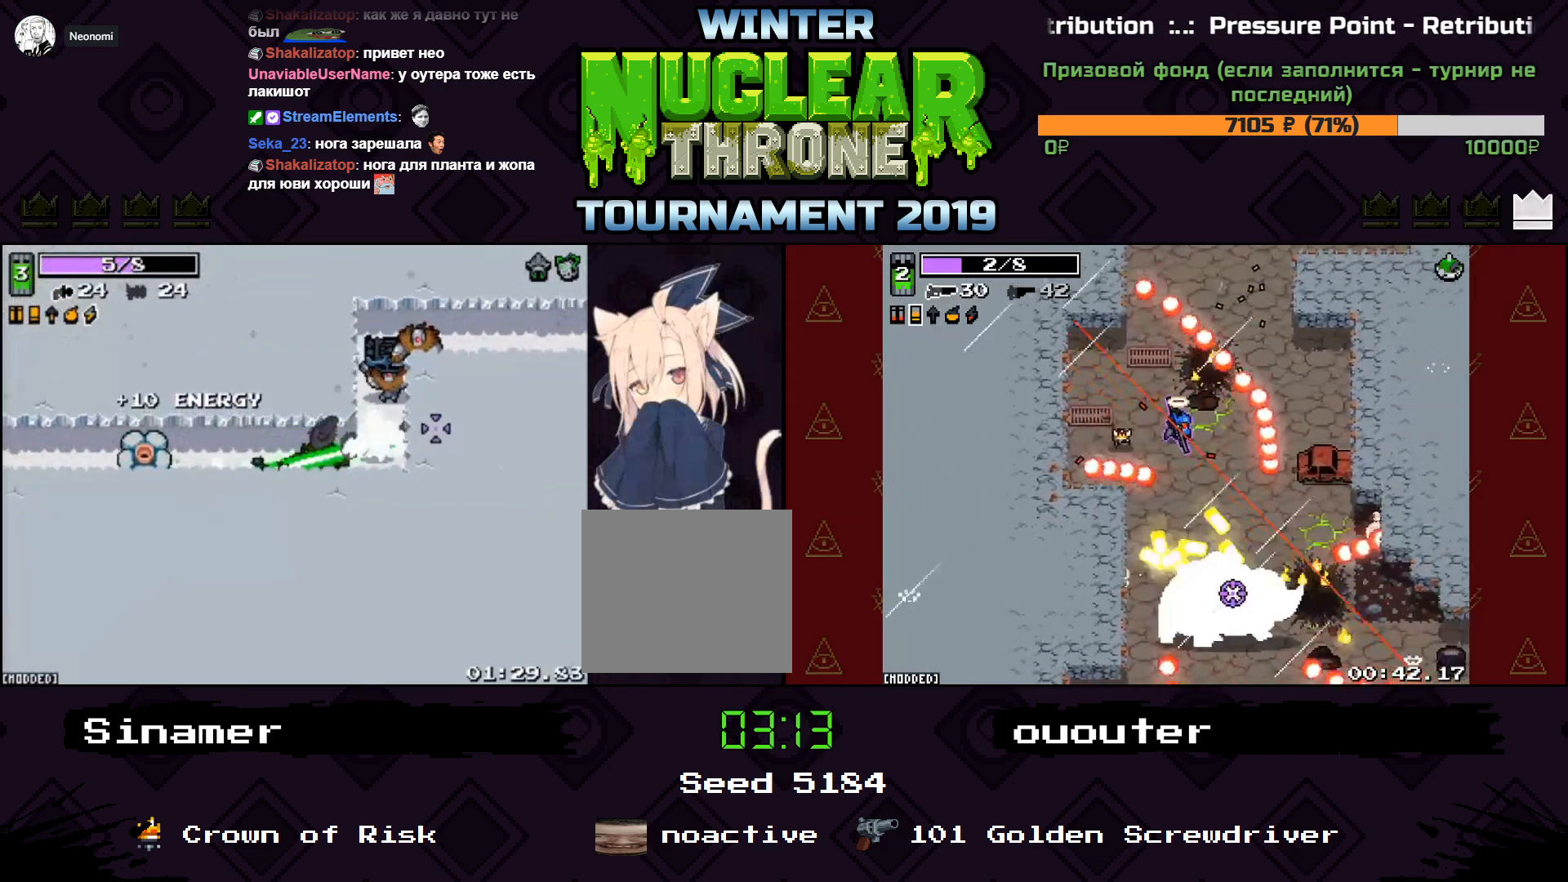
{"keys": ["a"], "events": [[233, "d", "down"], [433, "a", "down"], [433, "d", "up"]]}
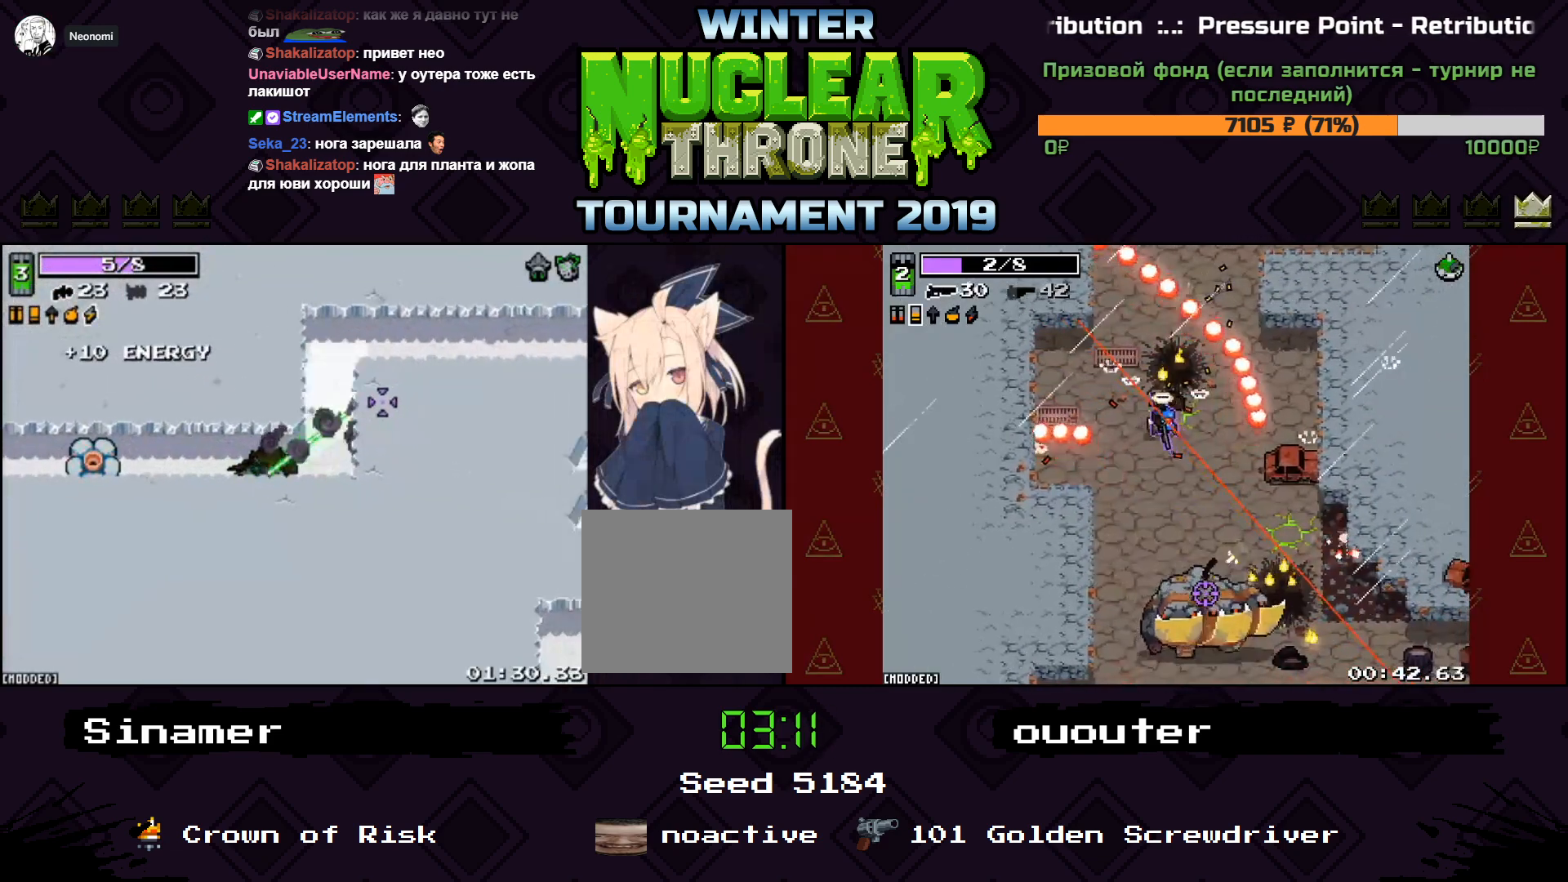
{"keys": [], "events": [[133, "a", "up"], [333, "a", "down"], [467, "a", "up"]]}
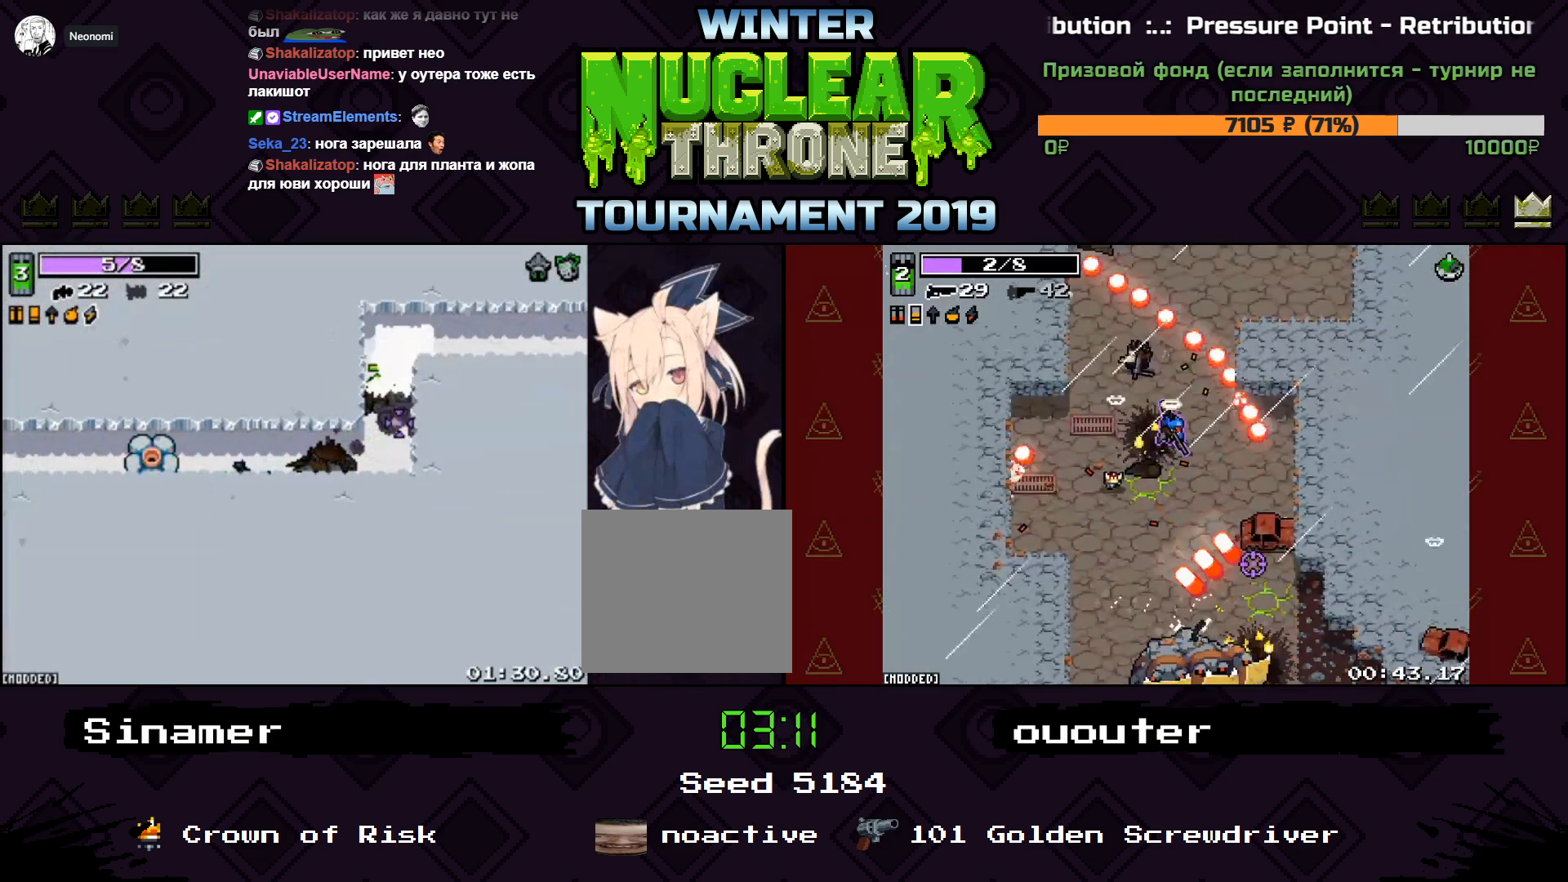
{"keys": ["d"], "events": [[67, "d", "down"]]}
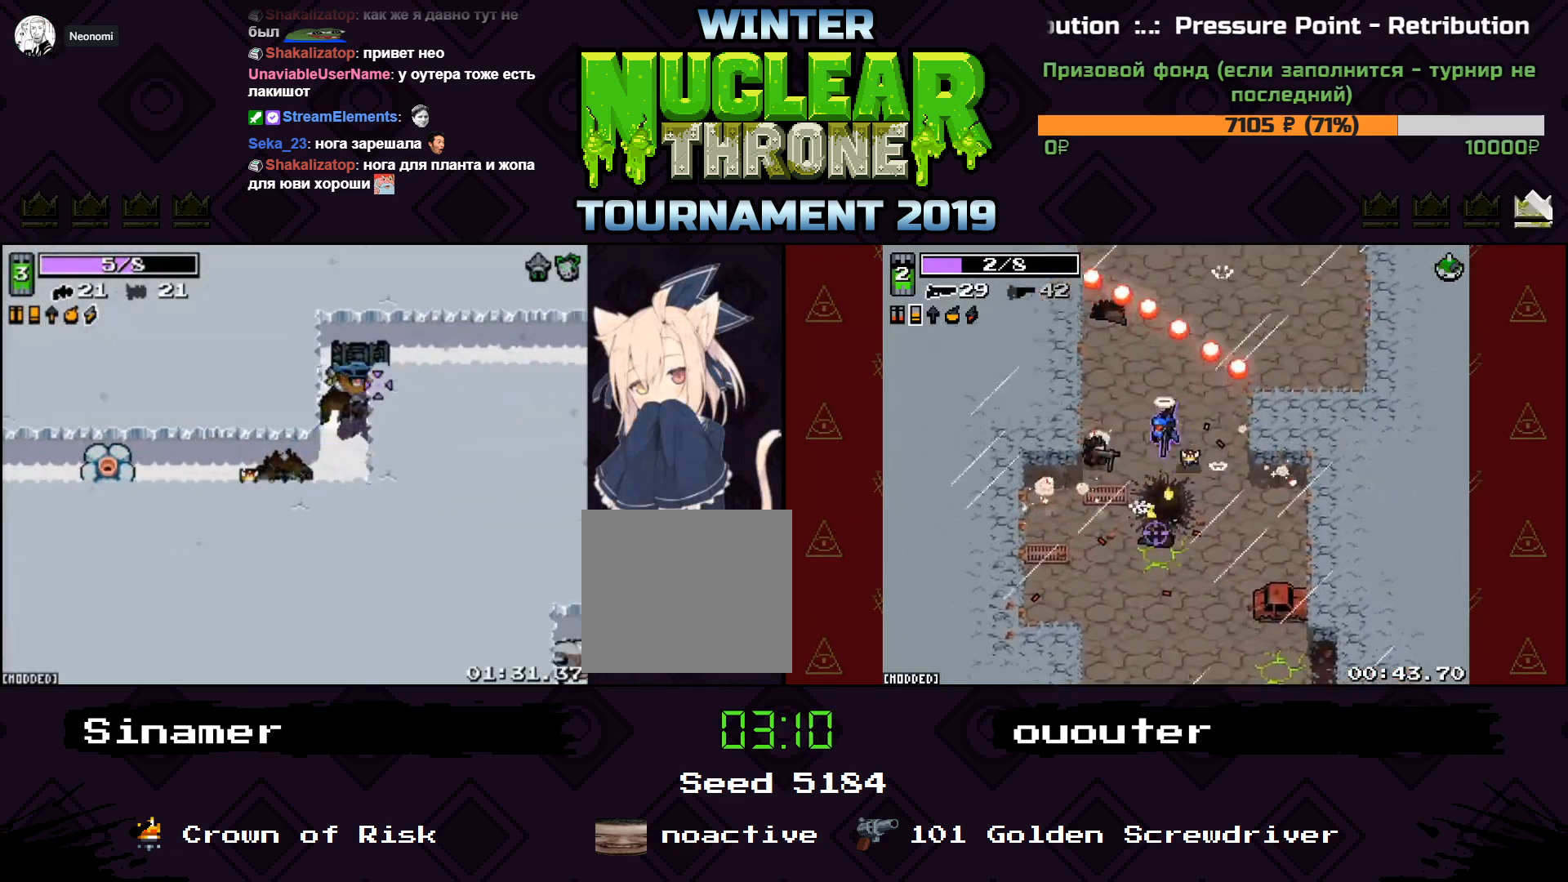
{"keys": ["a"], "events": [[267, "a", "down"], [267, "d", "up"]]}
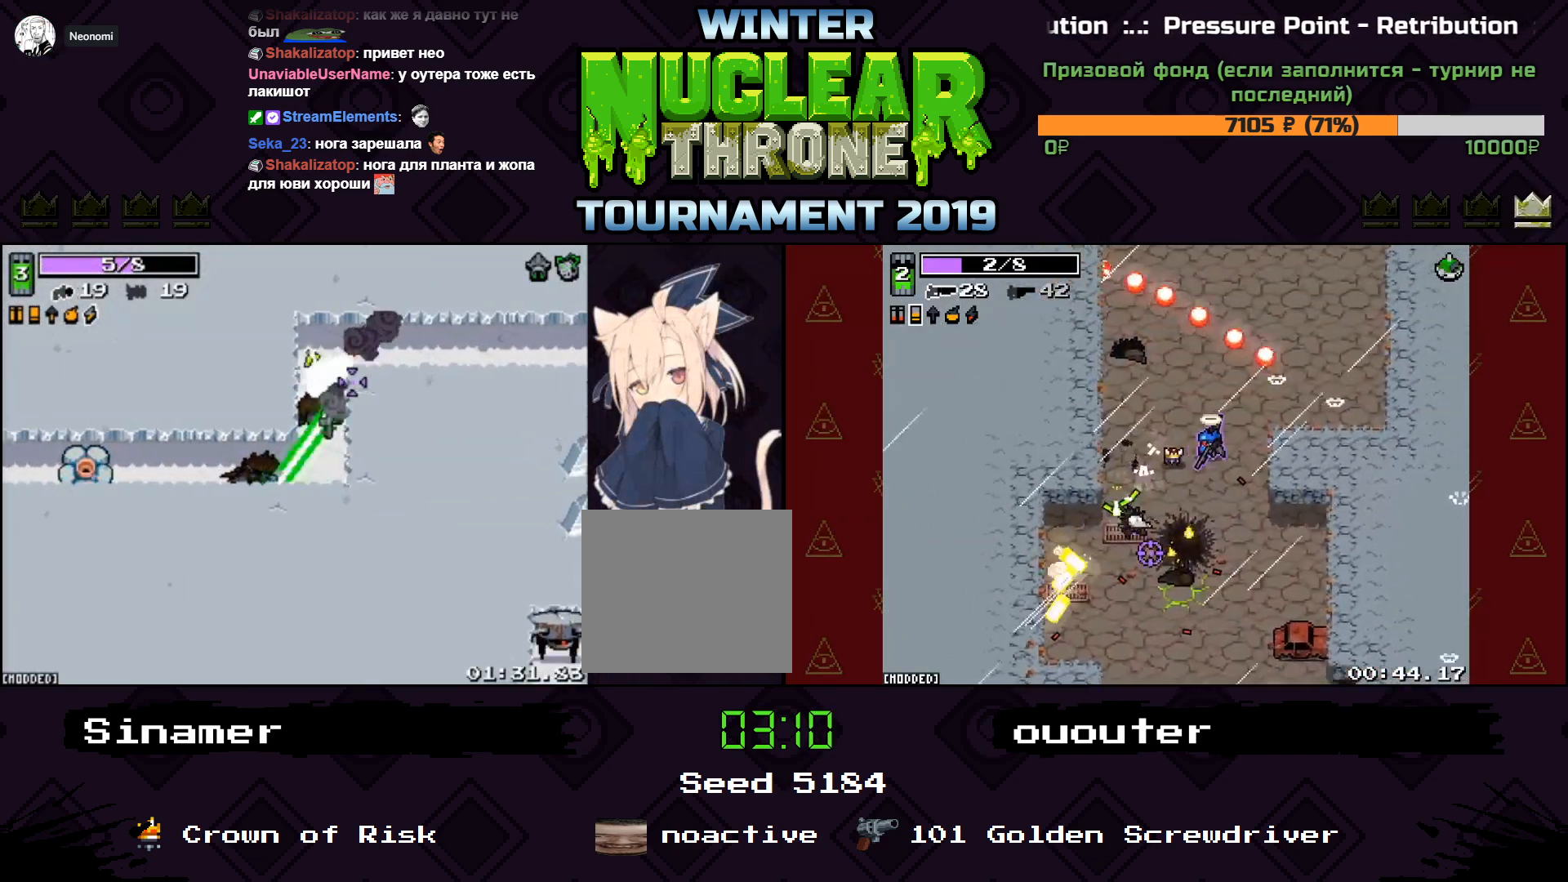
{"keys": [], "events": [[500, "a", "up"]]}
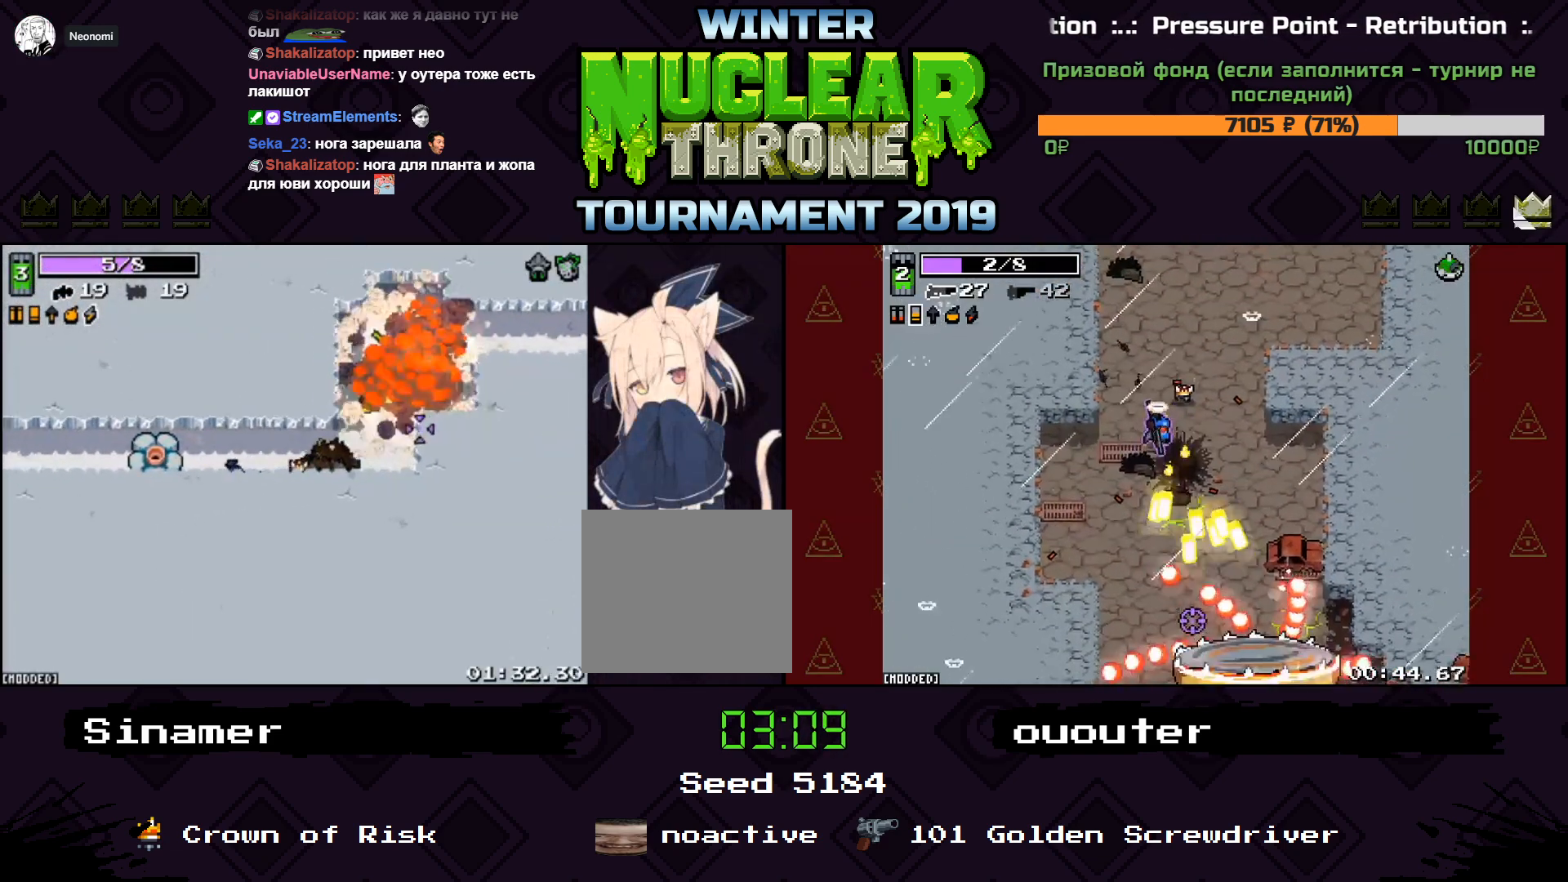
{"keys": ["d", "w"], "events": [[67, "d", "down"], [300, "w", "down"]]}
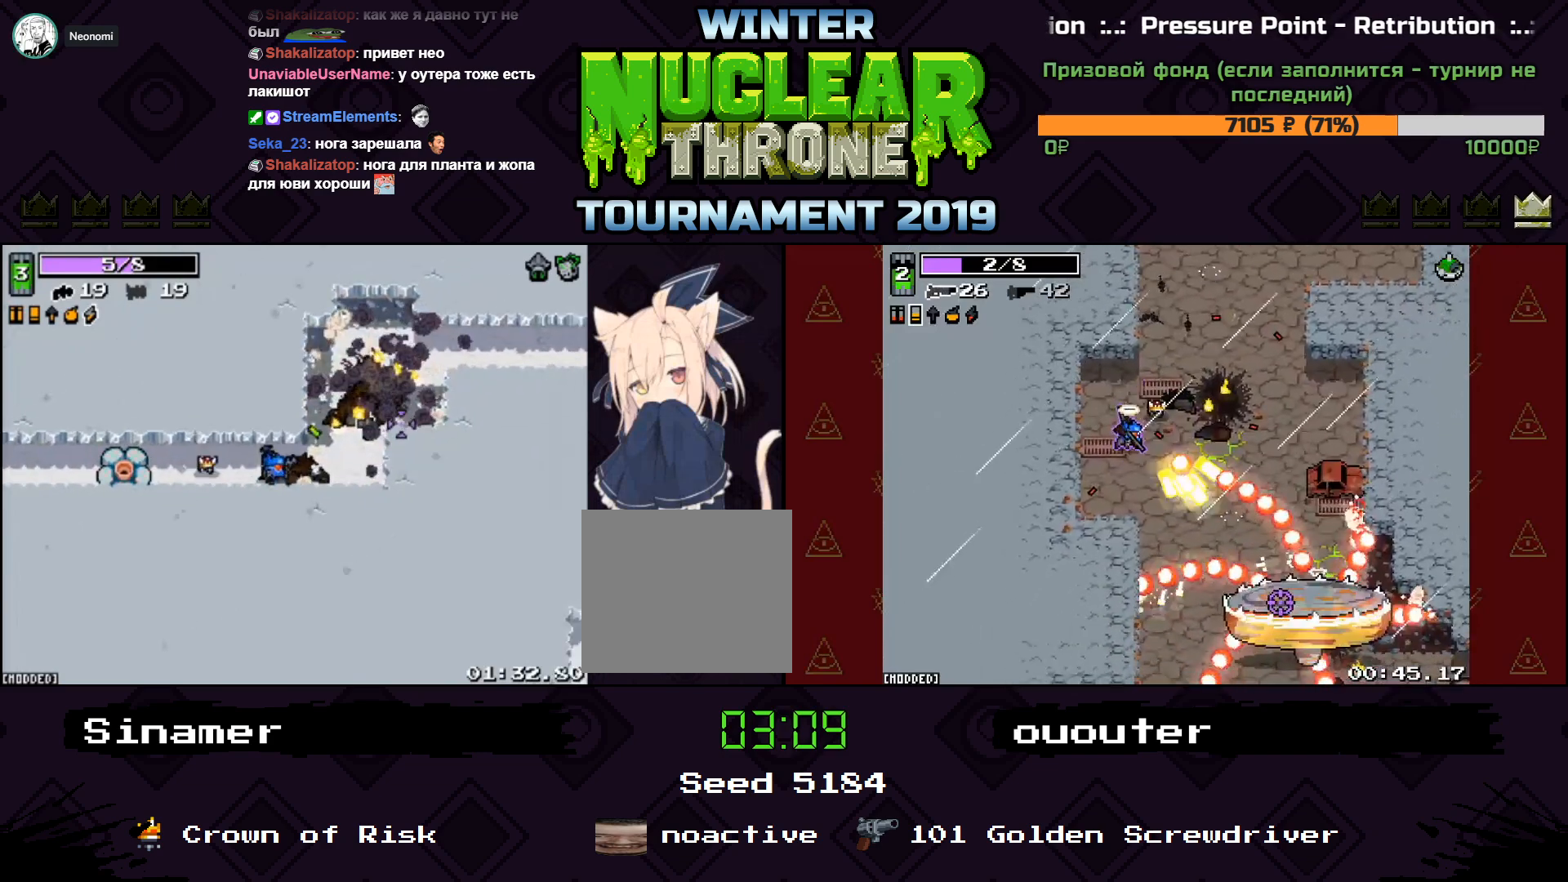
{"keys": ["a", "s"], "events": [[400, "a", "down"], [400, "d", "up"], [400, "w", "up"], [500, "s", "down"]]}
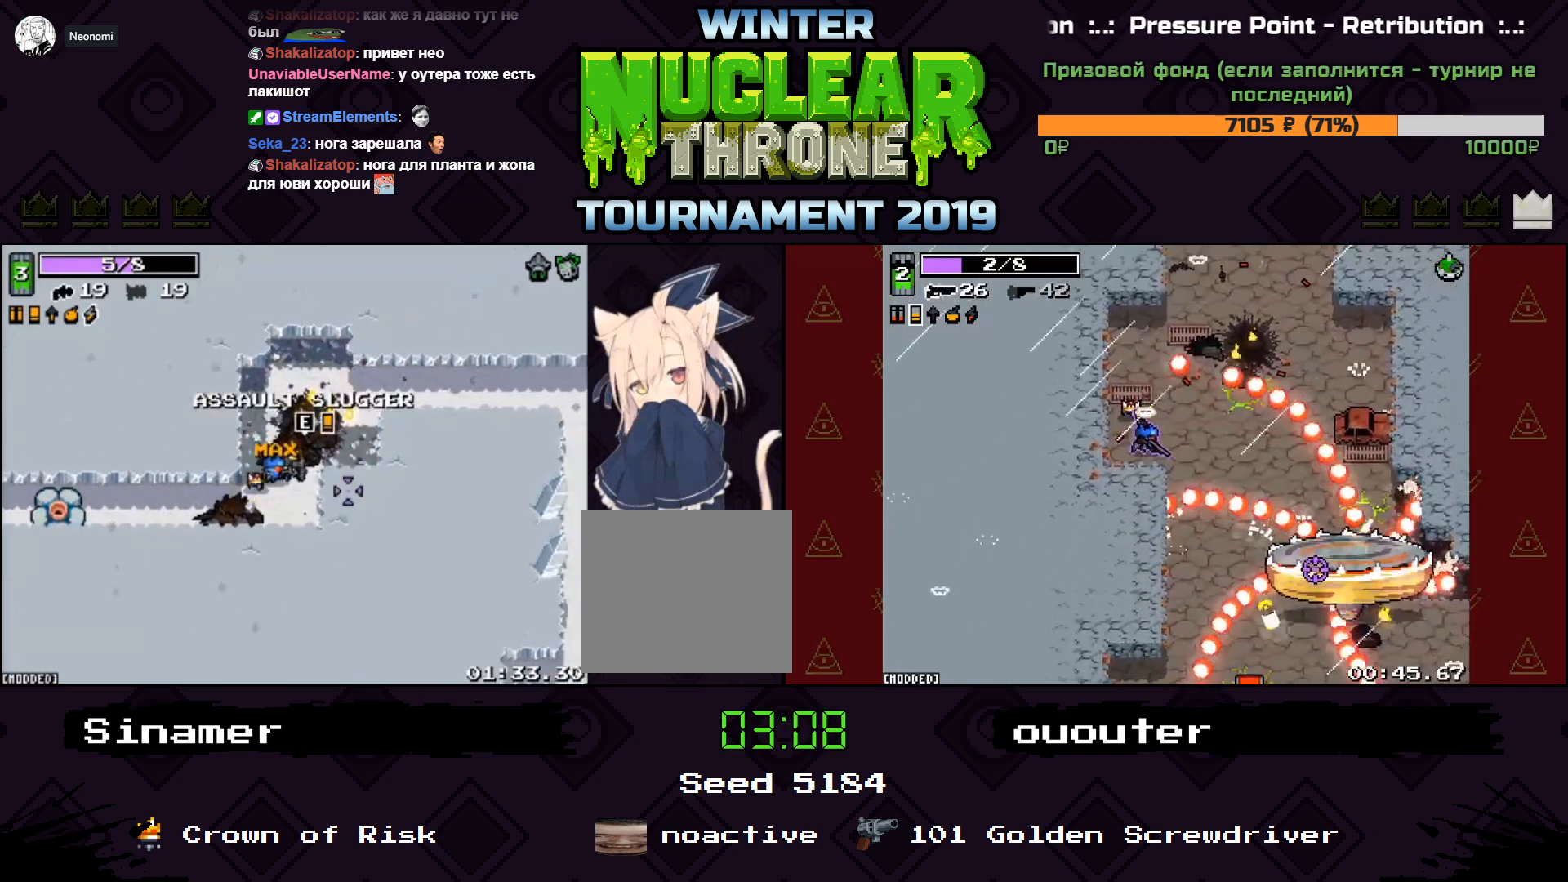
{"keys": ["d"], "events": [[233, "s", "up"], [400, "a", "up"], [467, "d", "down"]]}
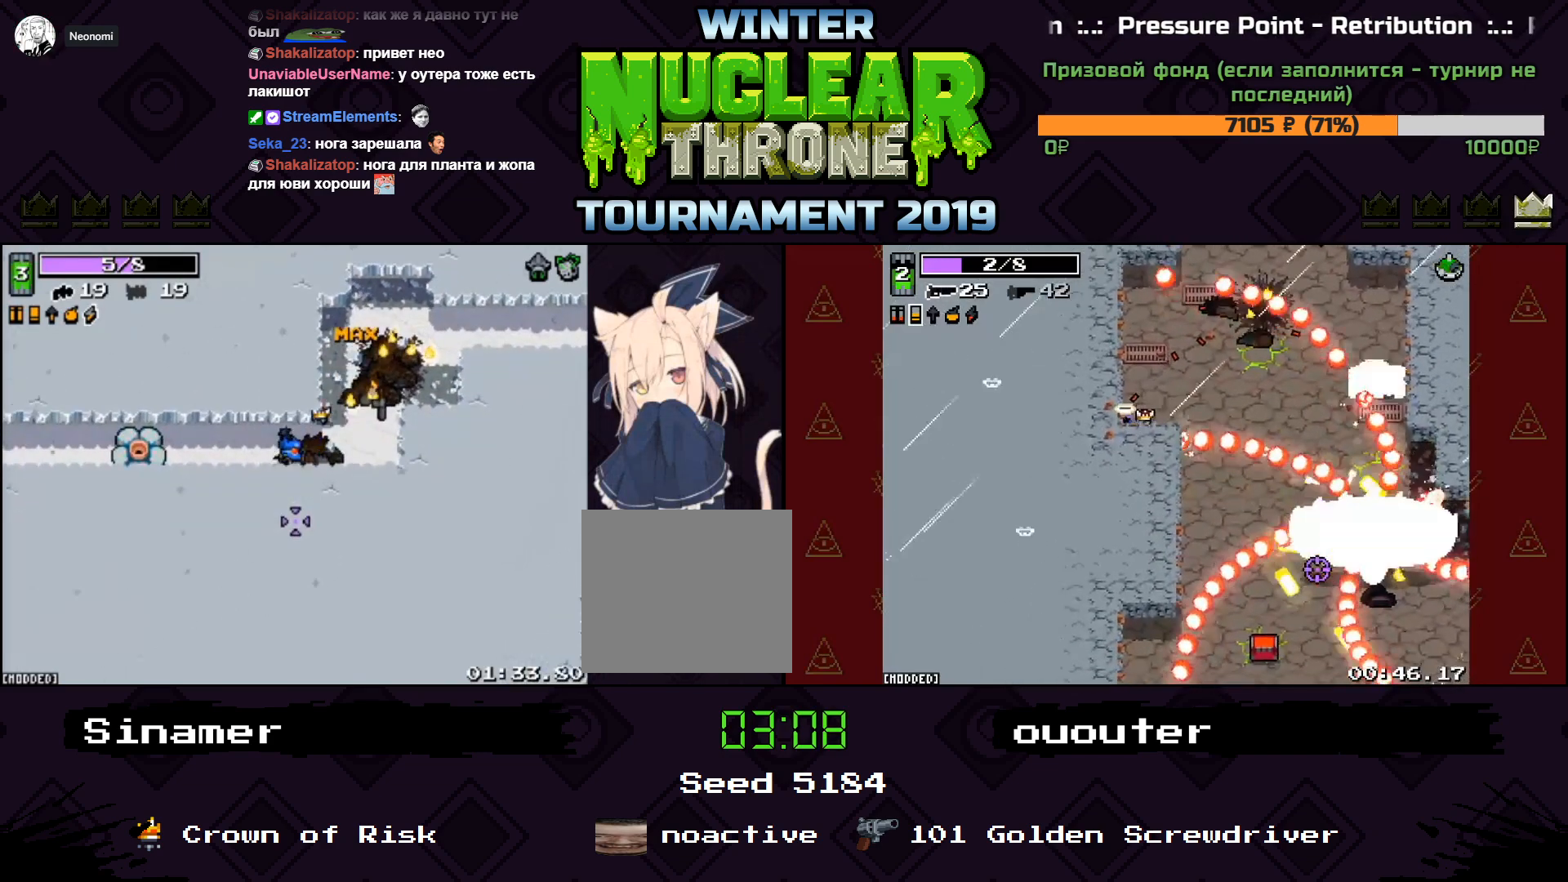
{"keys": ["d"], "events": [[67, "w", "down"], [500, "w", "up"]]}
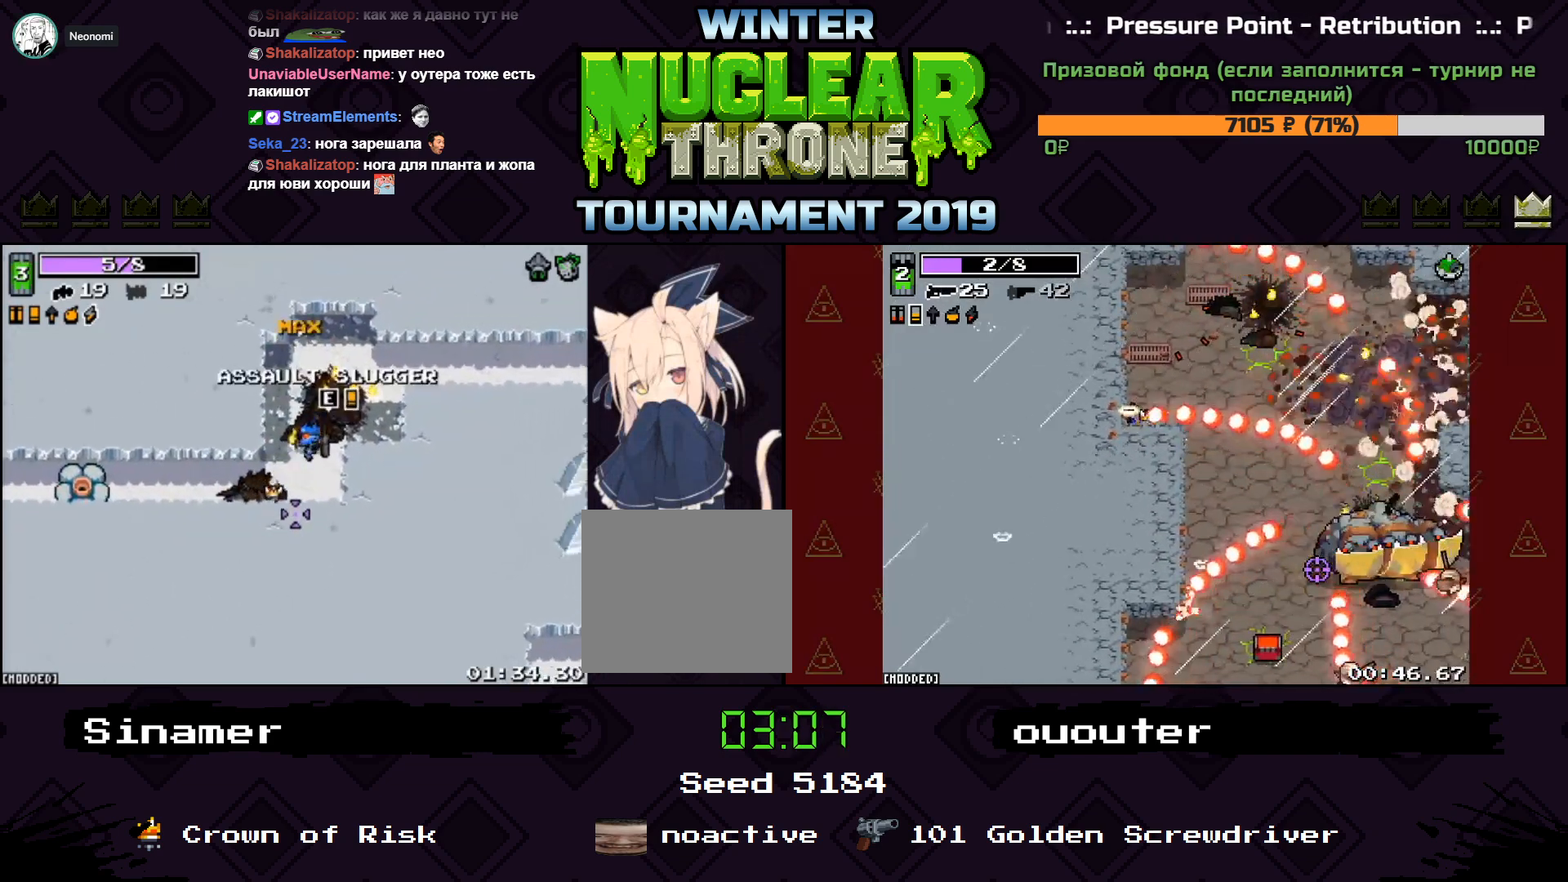
{"keys": [], "events": [[33, "d", "up"]]}
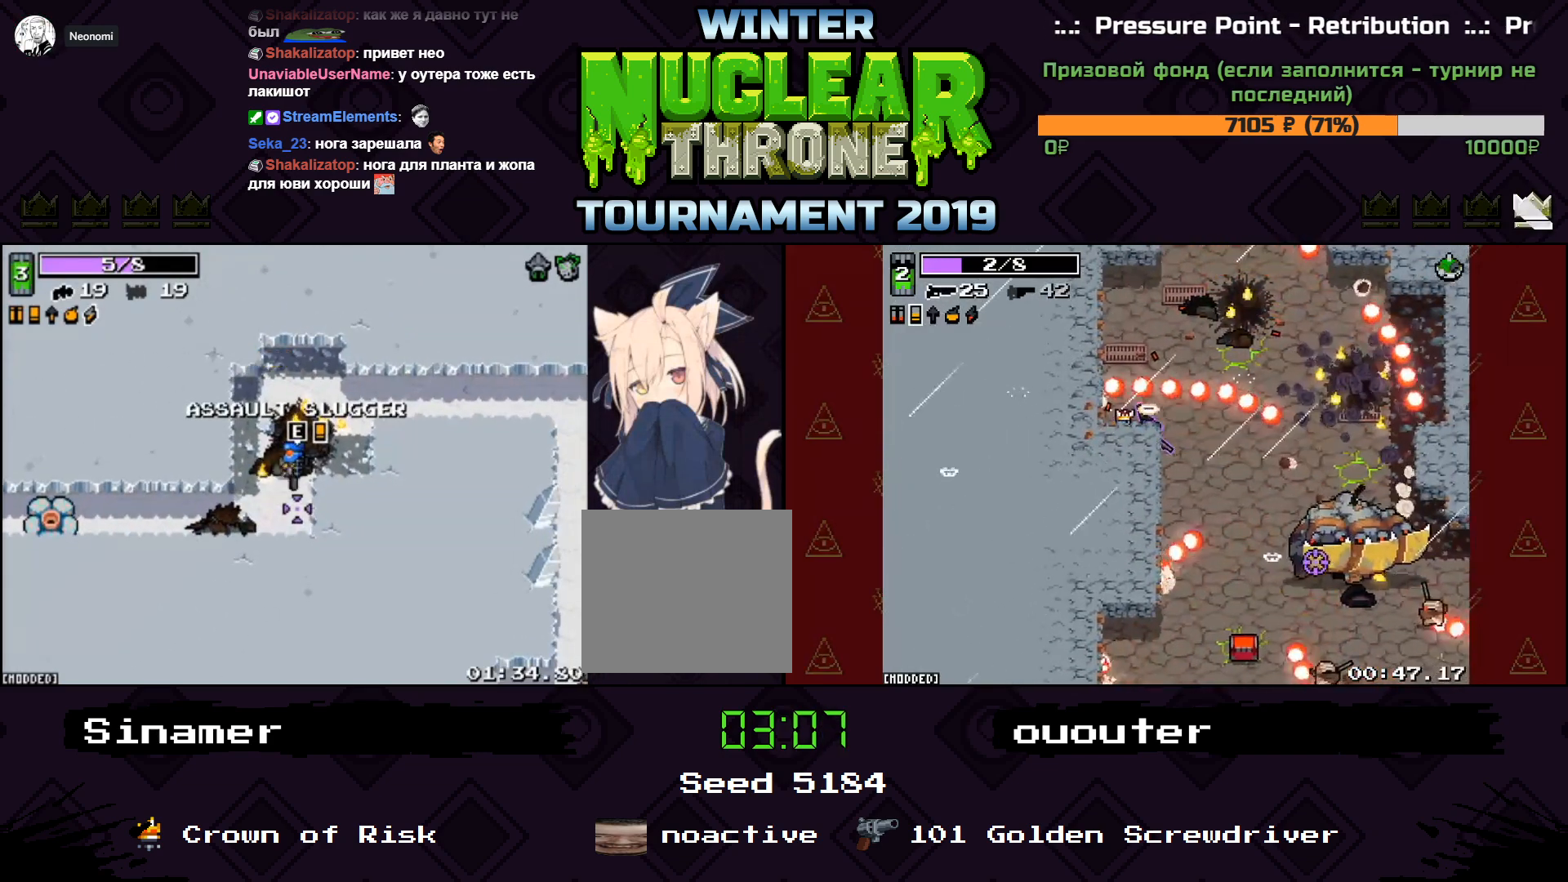
{"keys": ["a", "s"], "events": [[233, "e", "down"], [333, "e", "up"], [433, "a", "down"], [433, "s", "down"]]}
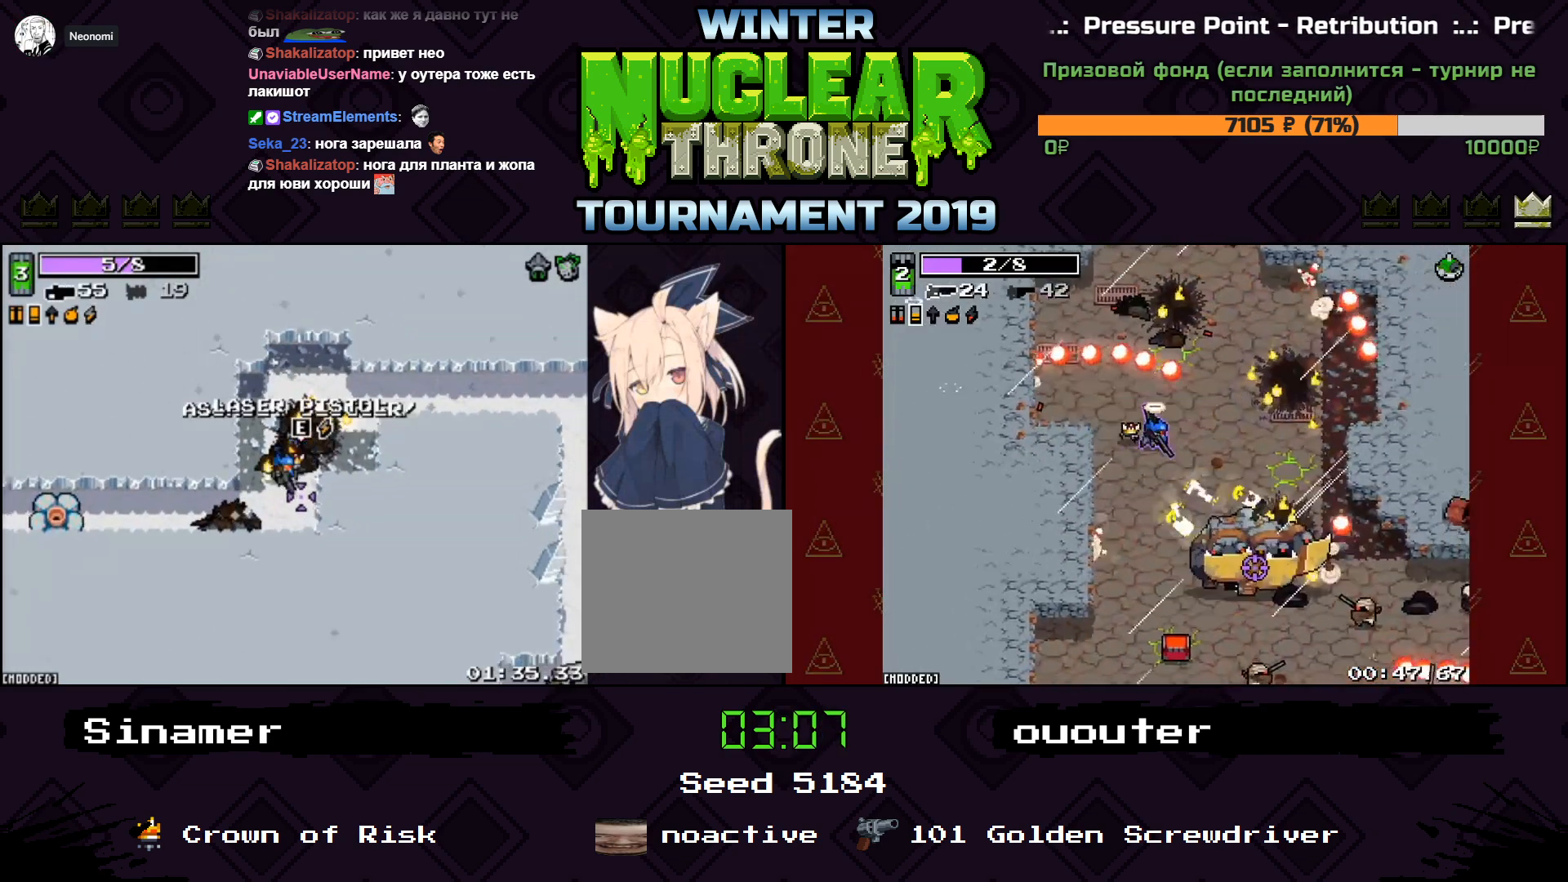
{"keys": [], "events": [[133, "a", "up"], [167, "s", "up"], [233, "d", "down"], [333, "w", "down"], [400, "d", "up"], [400, "w", "up"]]}
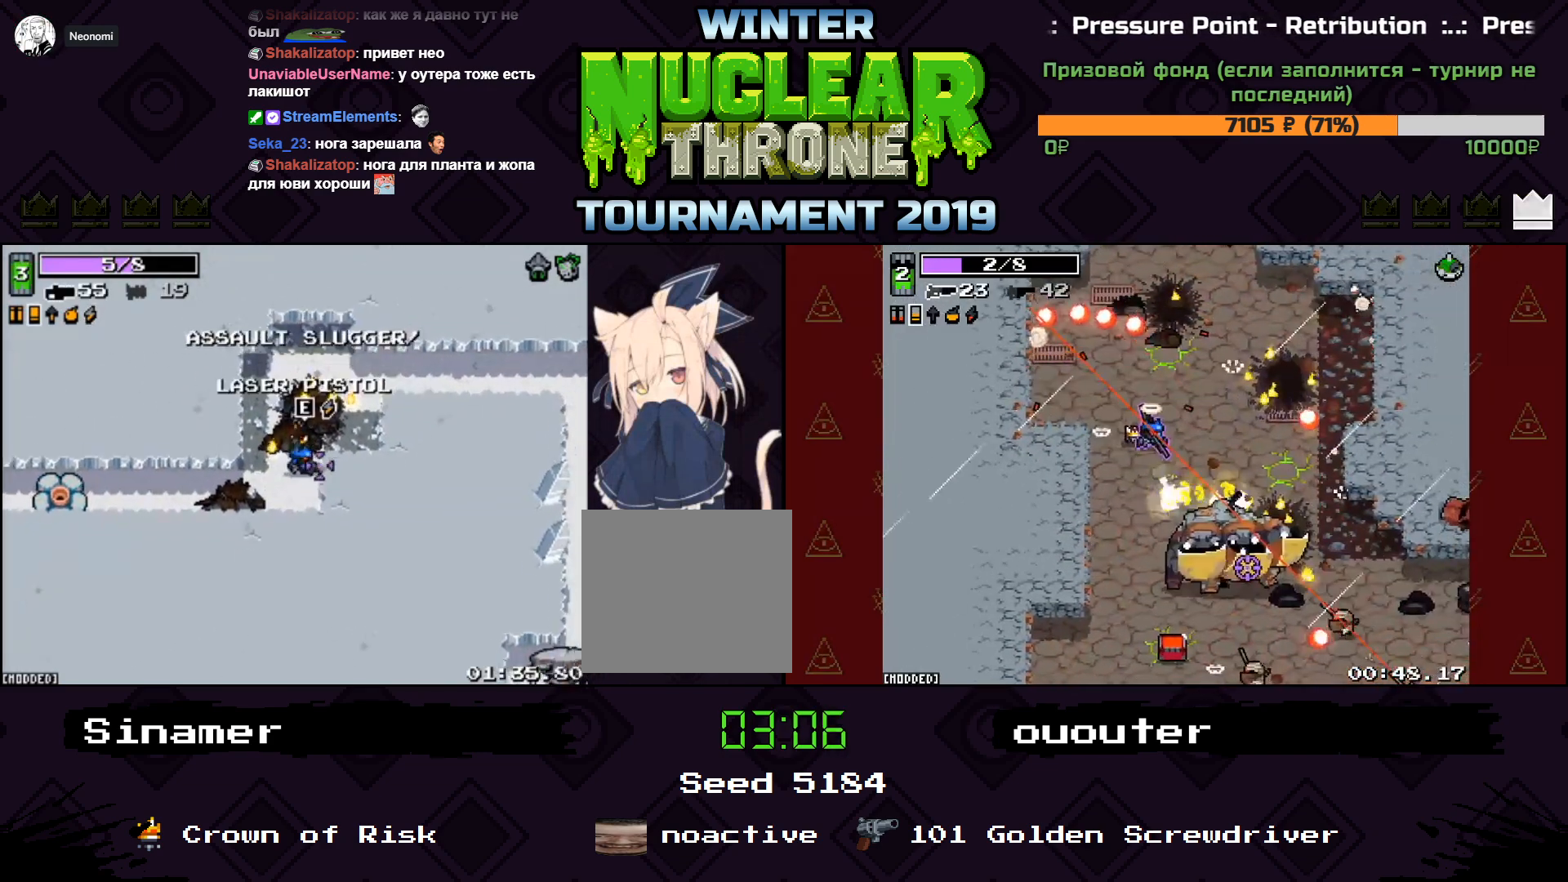
{"keys": ["a", "s"], "events": [[233, "a", "down"], [300, "s", "down"]]}
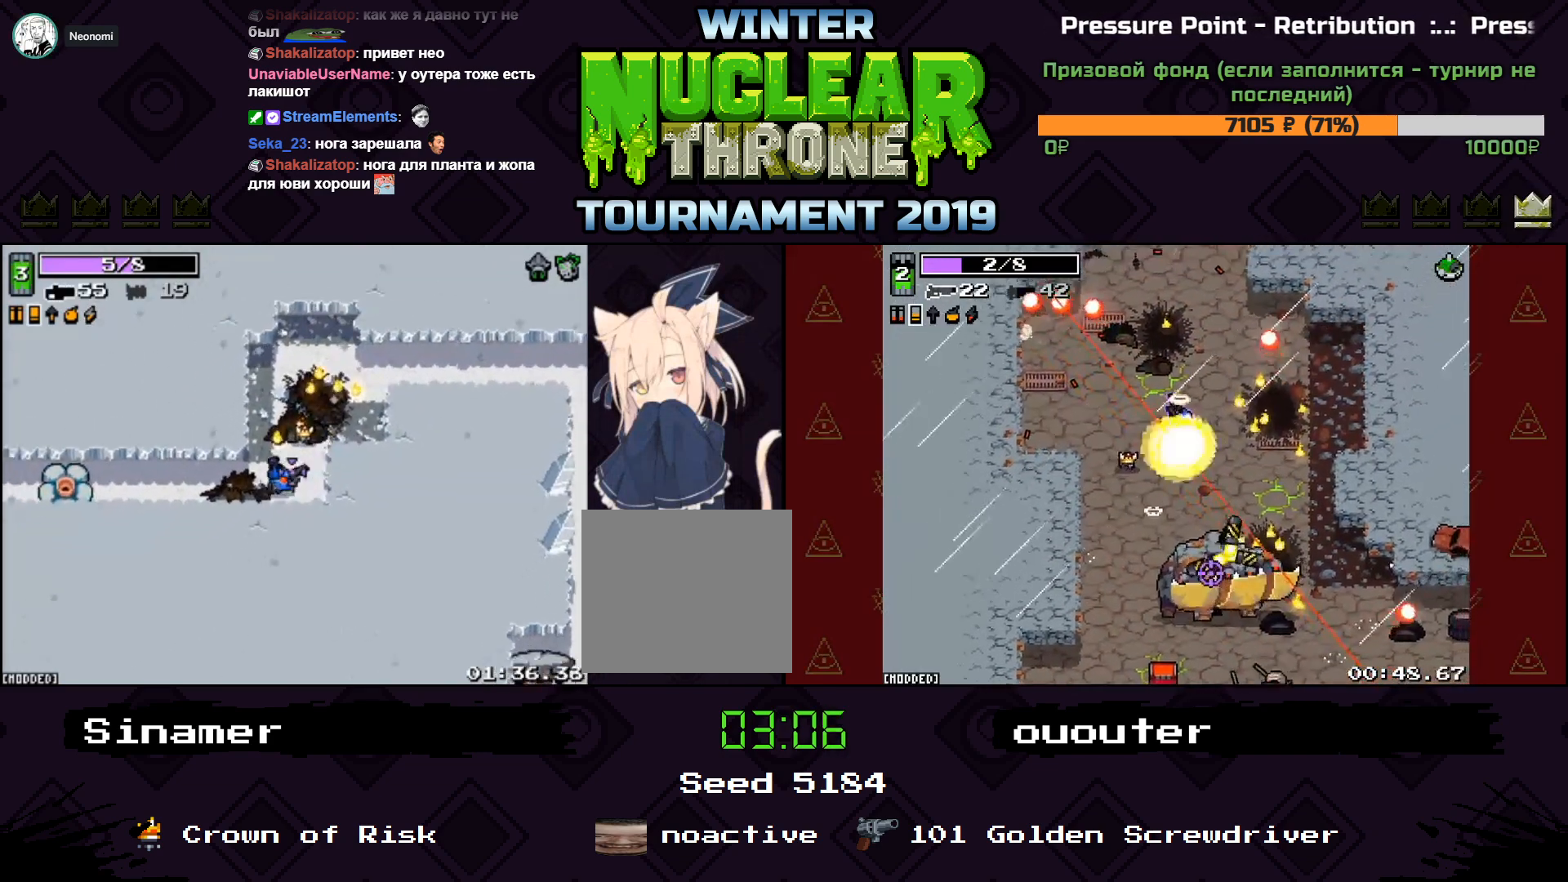
{"keys": ["a"], "events": [[133, "s", "up"]]}
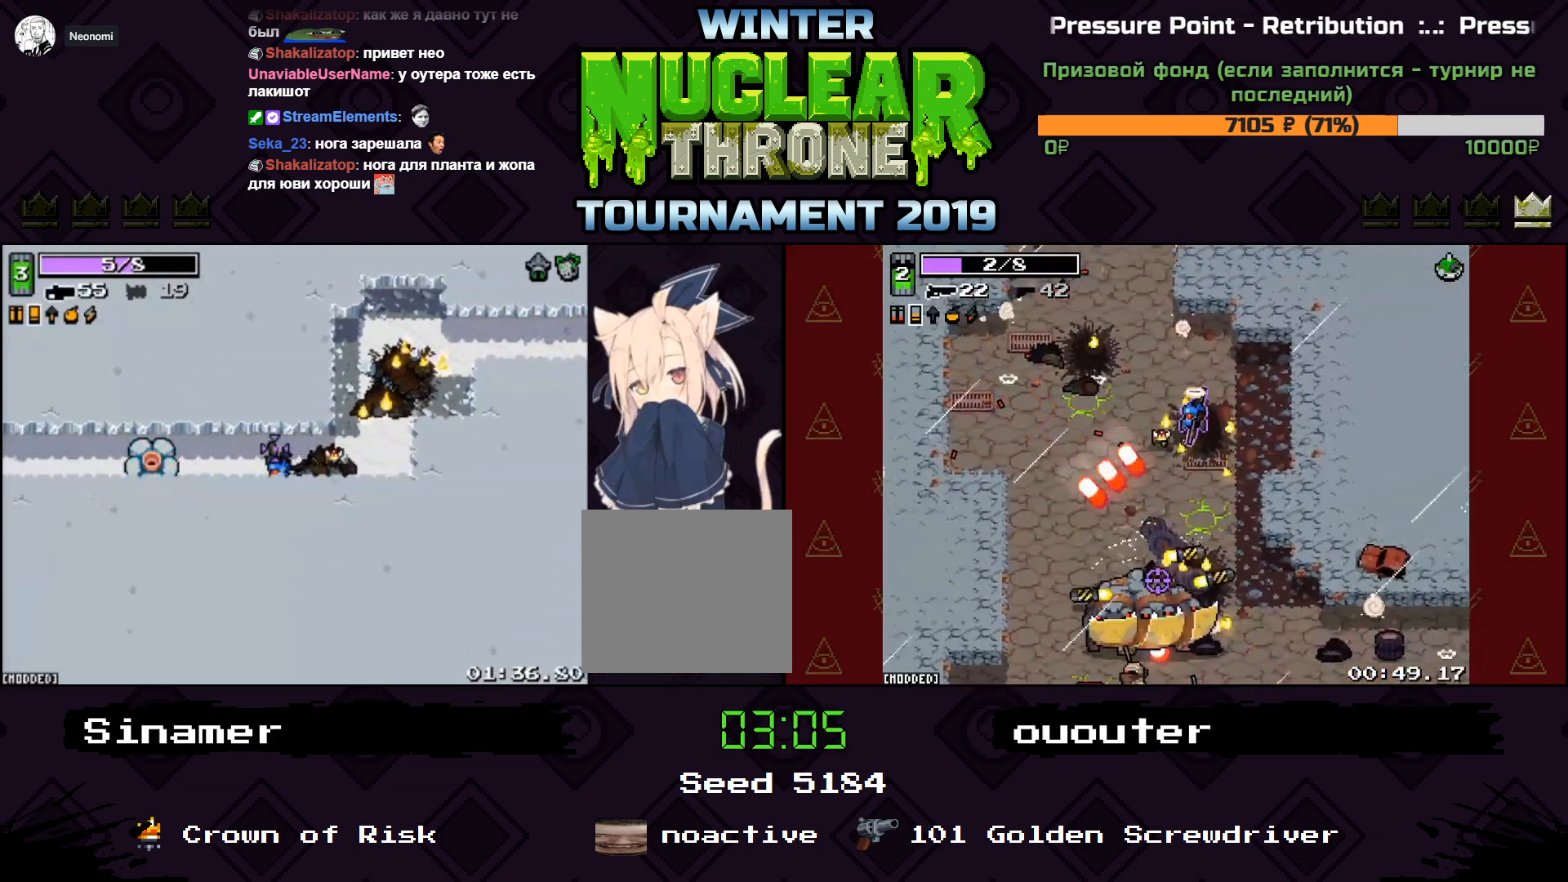
{"keys": ["a"], "events": []}
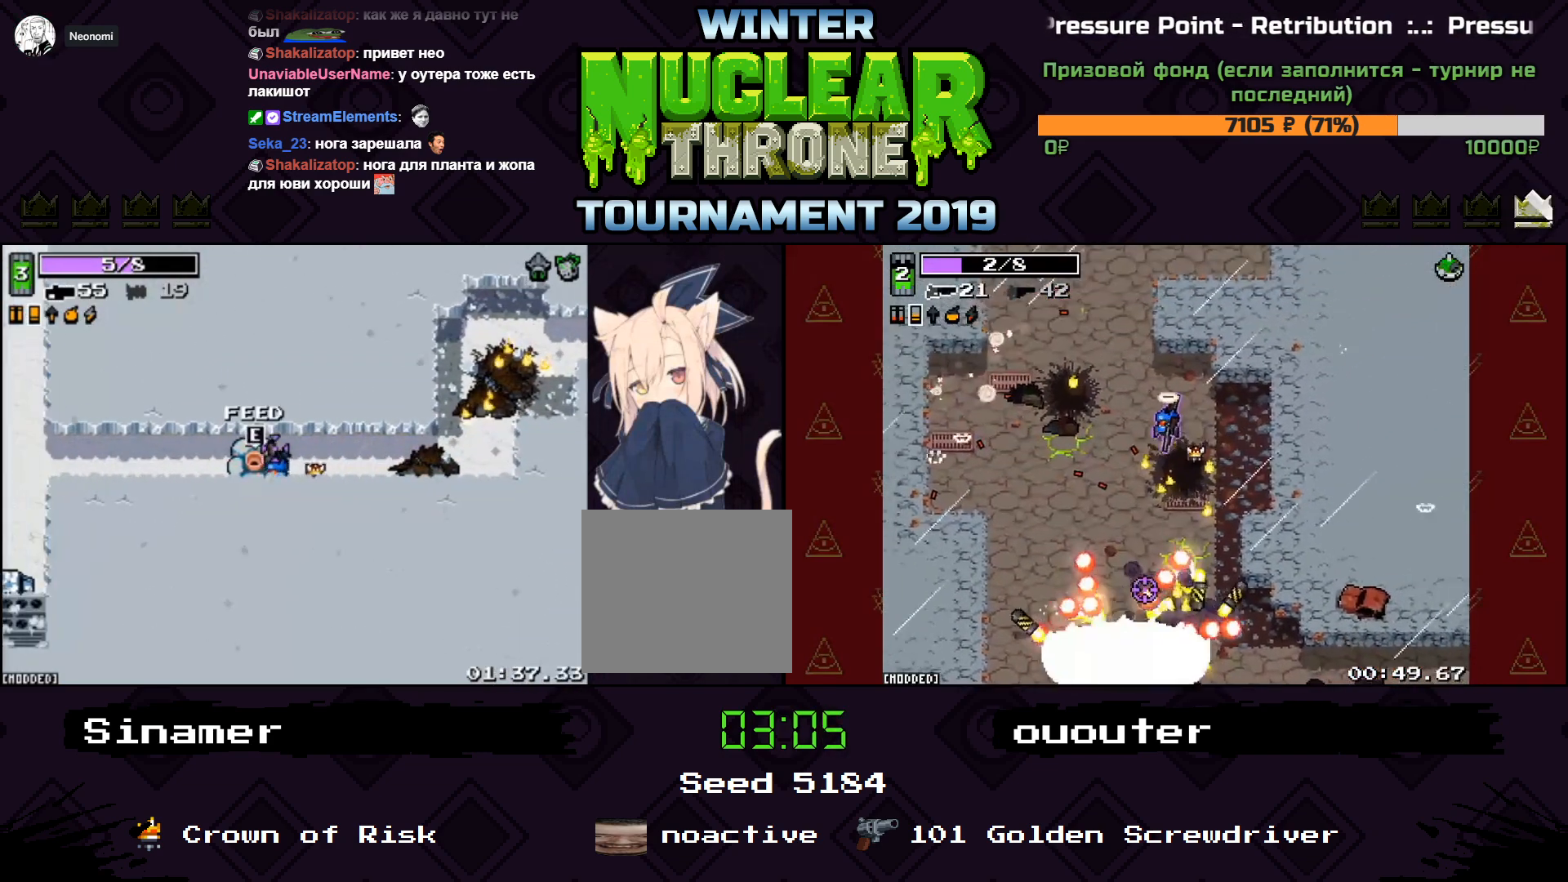
{"keys": ["d"], "events": [[33, "a", "up"], [467, "d", "down"]]}
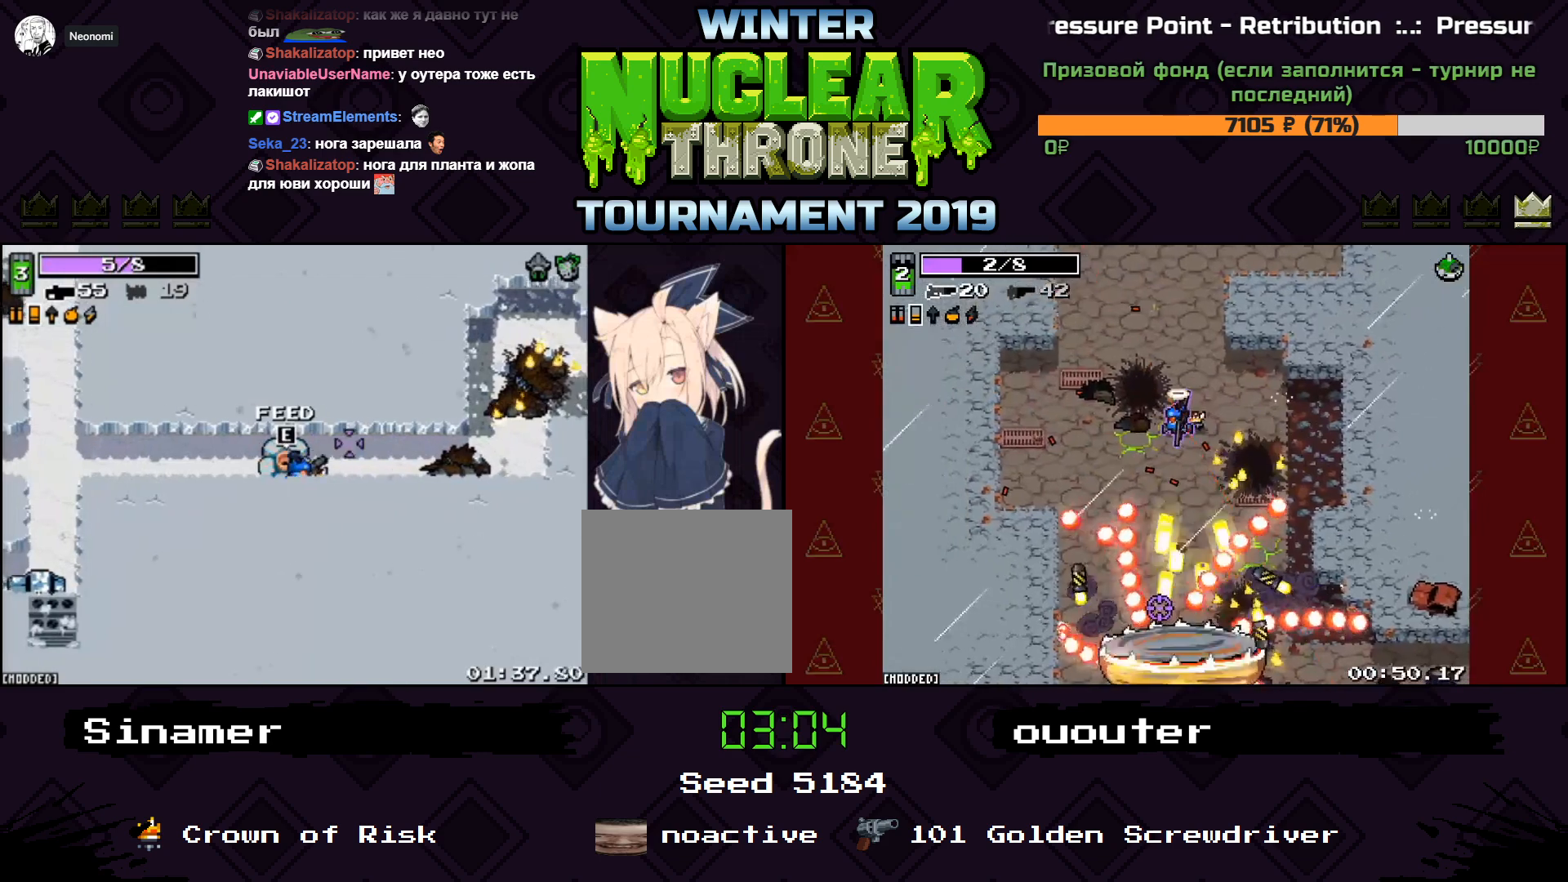
{"keys": ["d"], "events": []}
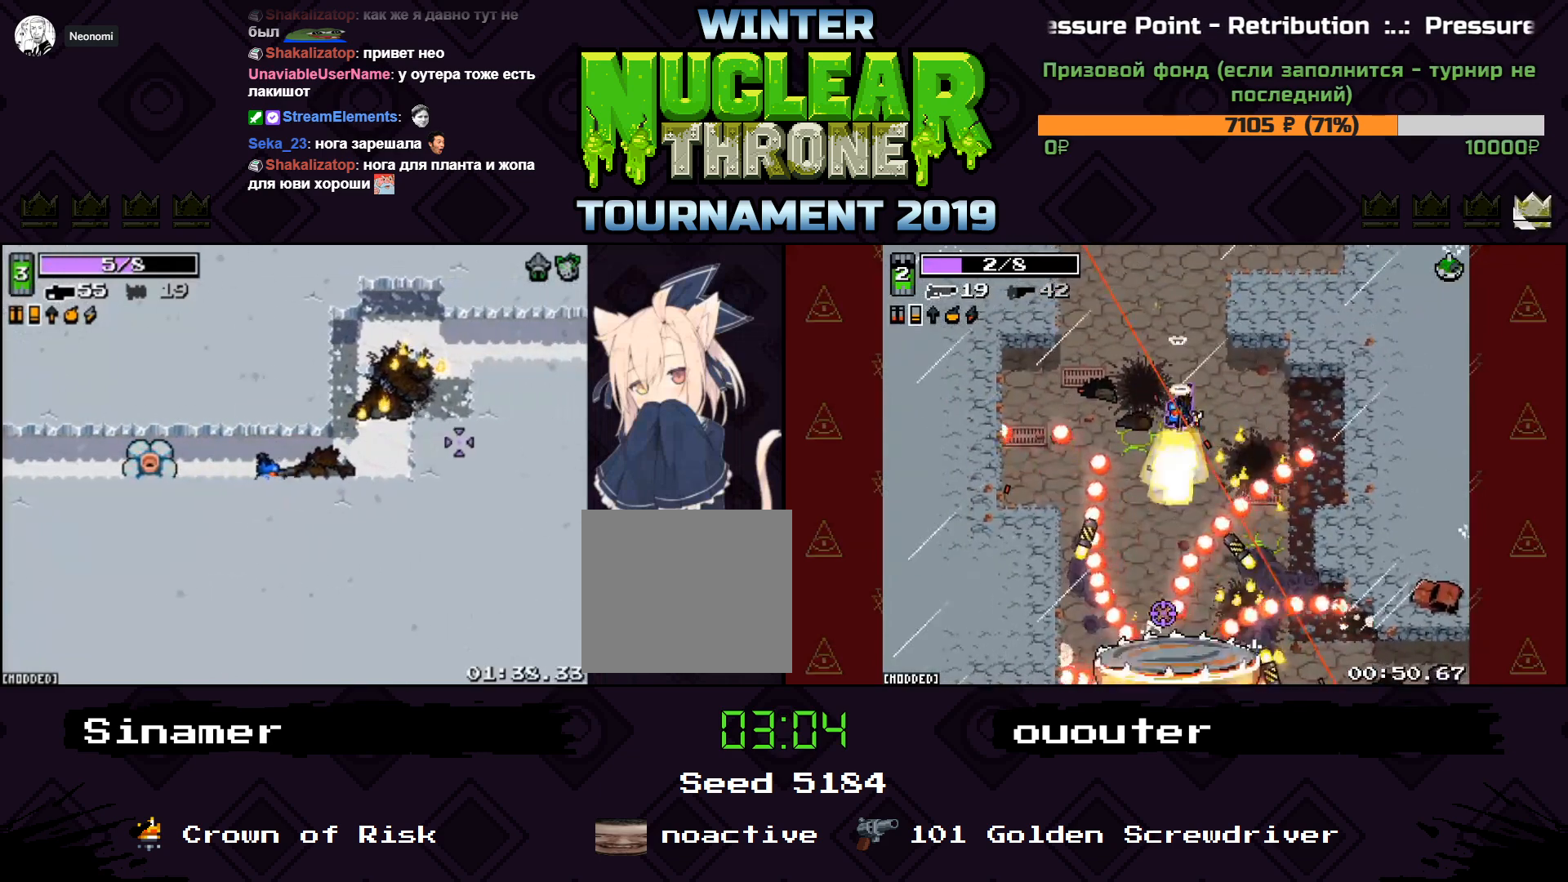
{"keys": ["a"], "events": [[200, "a", "down"], [233, "d", "up"]]}
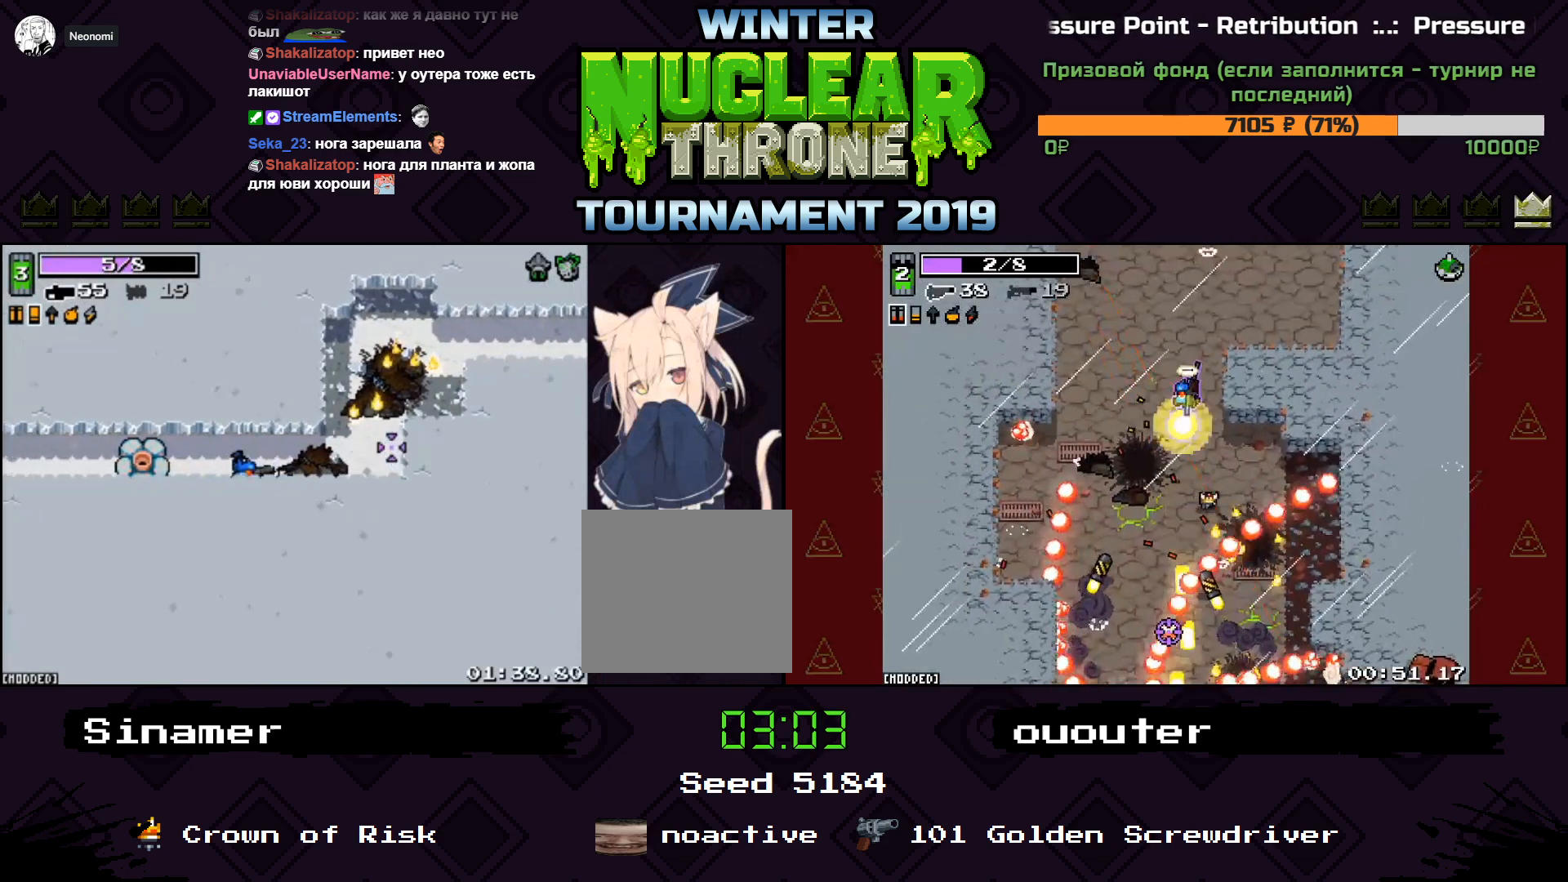
{"keys": [], "events": [[400, "a", "up"]]}